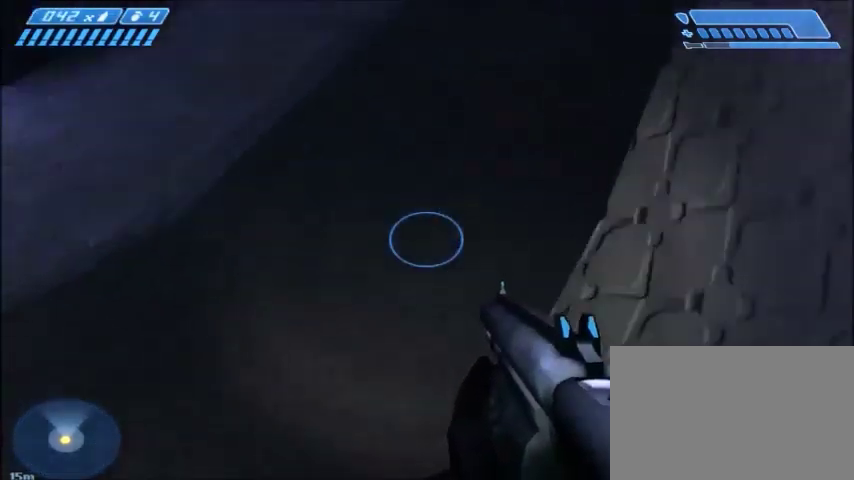
Gameplay with keyboard and mouse; each line is a JSON object with the keys and mouse buttons held at the frame after it. "events" lists presses ("down") and releases ("up") of "1", "2", "3", "4", "5", "a", "alt", "c", "ctrl", "d", "e", "f", "q", "r", "s", "shift", "space", "tab", "v", "w", "x", "z", "mouse_left", "mouse_middle", "mouse_right", "mouse_wheel_up" and "mouse_wheel_down" between this image and that frame as [ms after this image, input, new state], when the widget could be followed in between. "mouse_left", "mouse_middle", "mouse_right", "mouse_wheel_up", "mouse_wheel_down" = the "left", "middle", "right", "wheel_up", "wheel_down" buttons of the "mouse" list. No other keys are recorded. Mouse movement is not recorded.
{"keys": ["a", "w"], "mouse": [], "events": []}
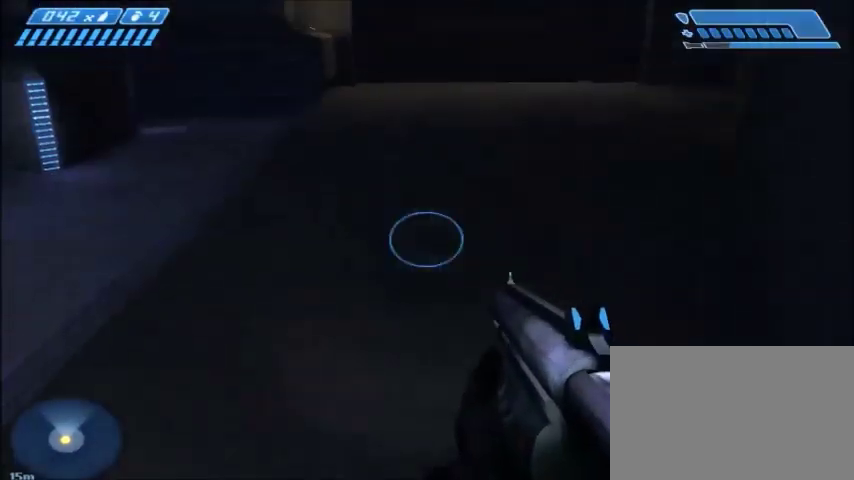
{"keys": ["w"], "mouse": [], "events": [[66, "a", "up"]]}
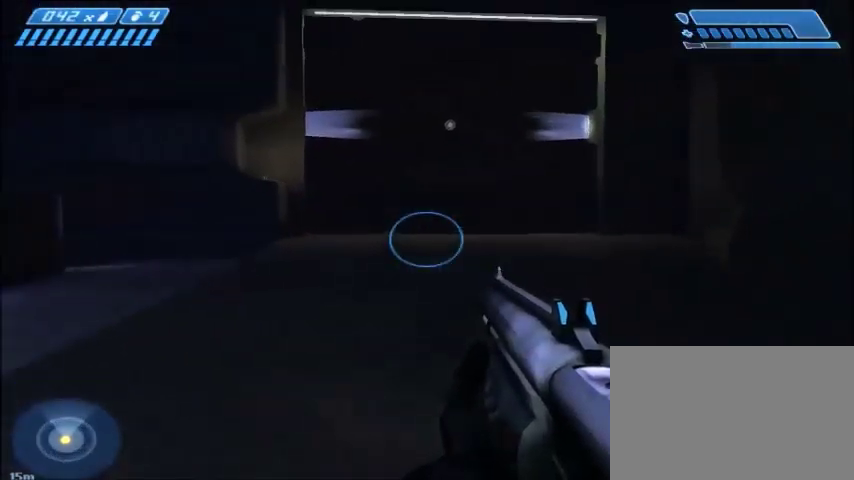
{"keys": ["w"], "mouse": [], "events": []}
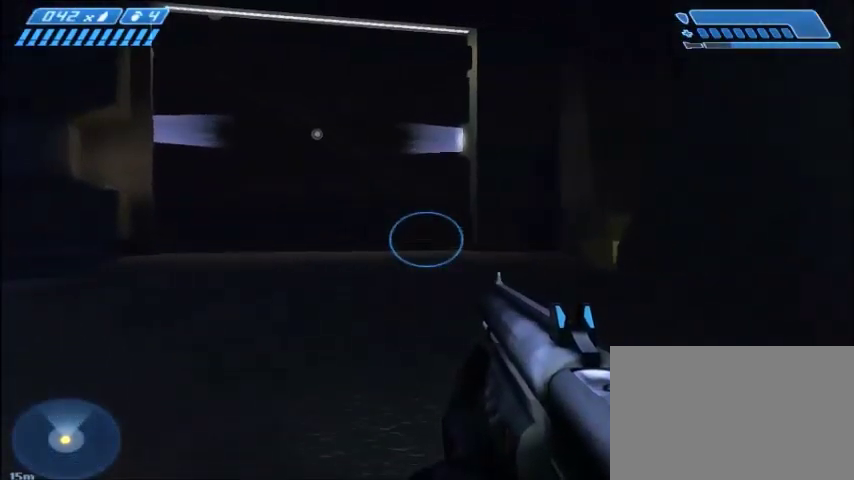
{"keys": ["w"], "mouse": [], "events": []}
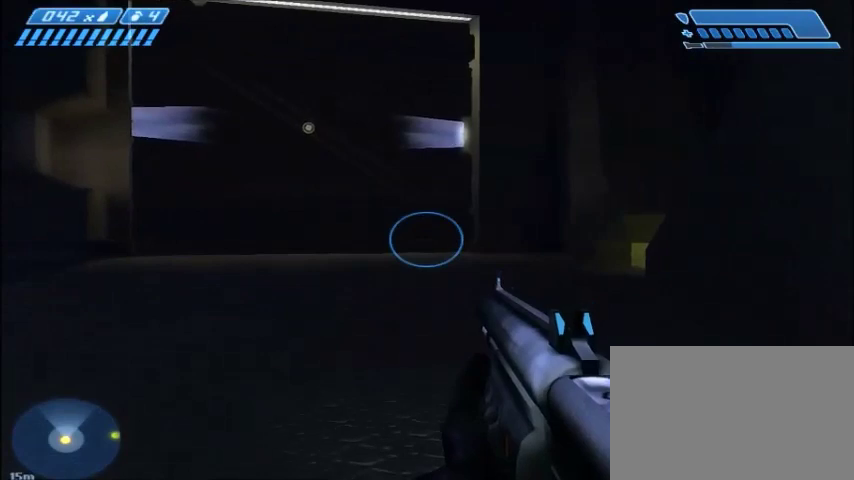
{"keys": ["w"], "mouse": [], "events": []}
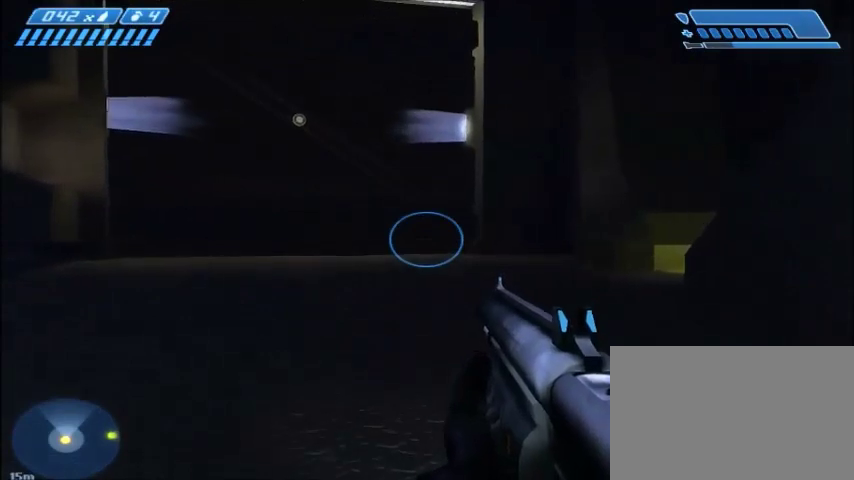
{"keys": ["w"], "mouse": [], "events": []}
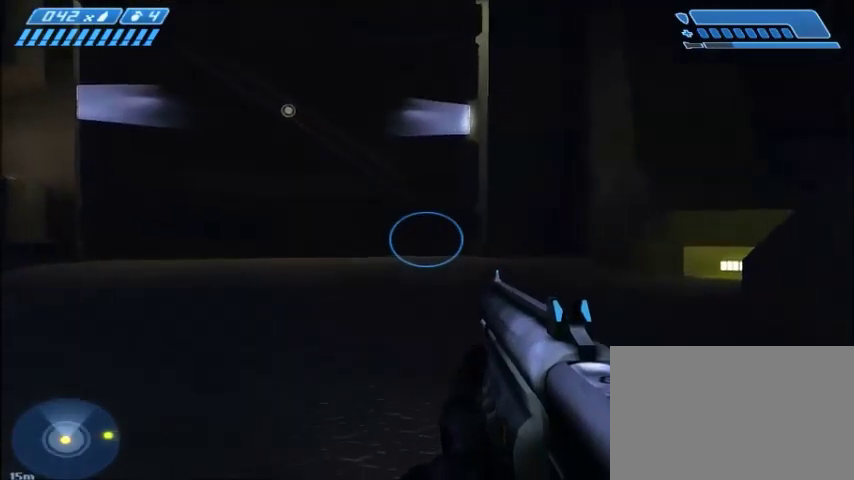
{"keys": ["w"], "mouse": [], "events": []}
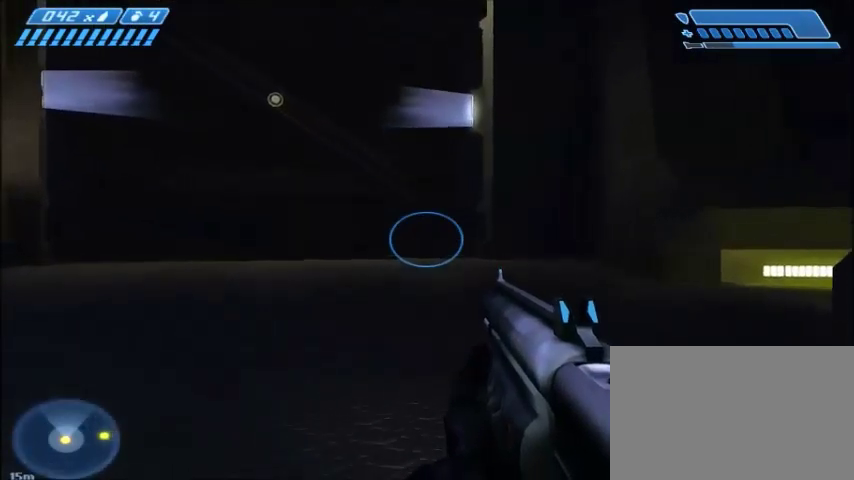
{"keys": ["w"], "mouse": [], "events": []}
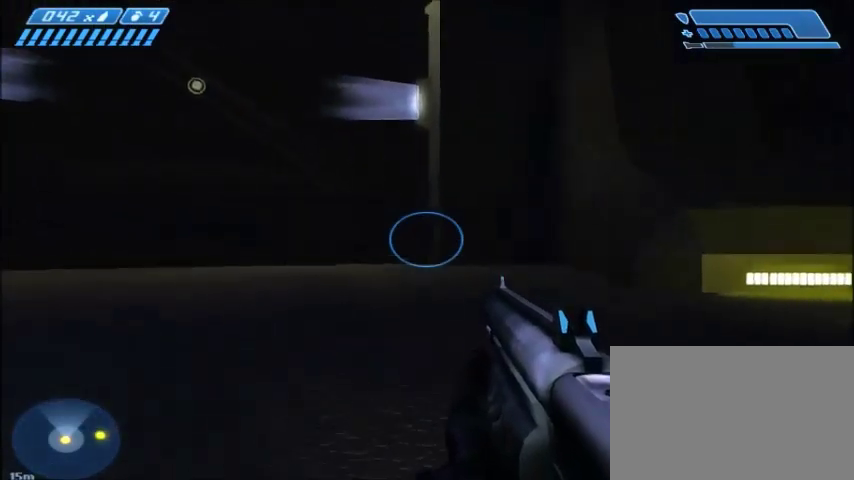
{"keys": ["w"], "mouse": [], "events": []}
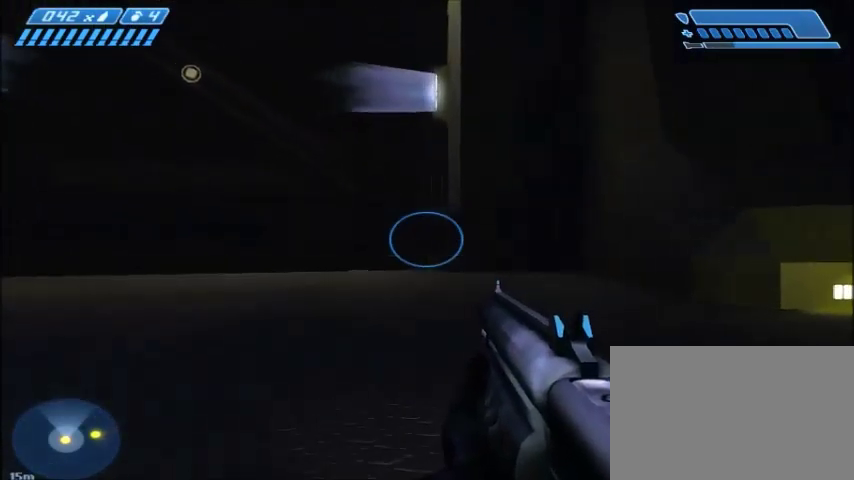
{"keys": ["d", "w"], "mouse": [], "events": [[233, "d", "down"]]}
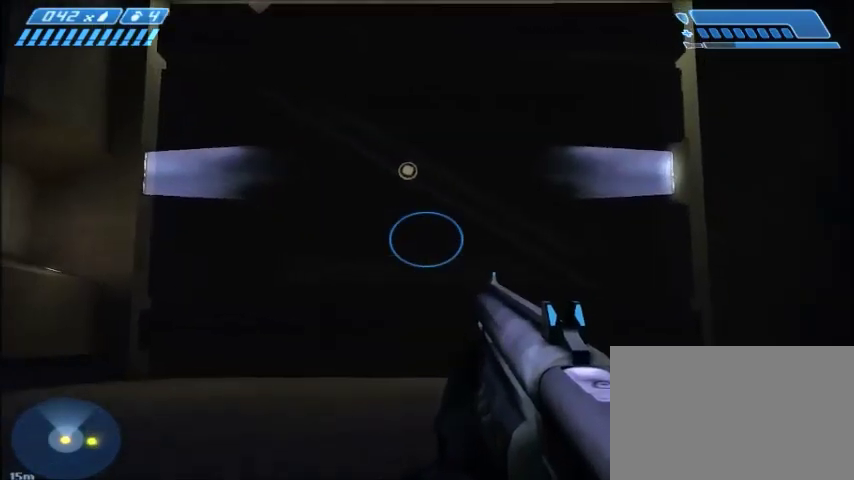
{"keys": ["w"], "mouse": [], "events": [[67, "d", "up"]]}
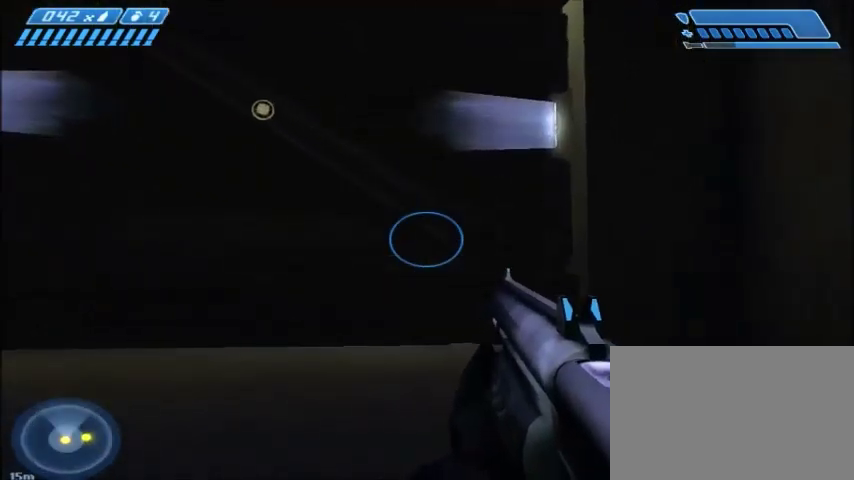
{"keys": ["w"], "mouse": [], "events": []}
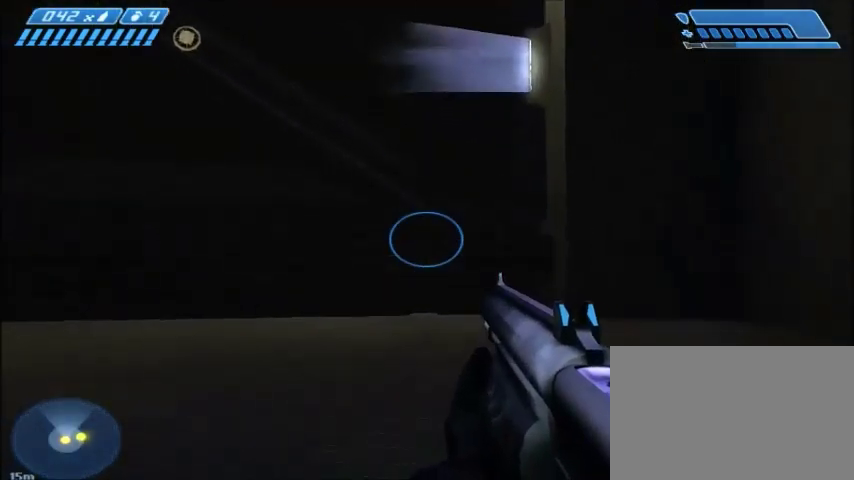
{"keys": ["w"], "mouse": [], "events": [[234, "q", "down"], [334, "q", "up"]]}
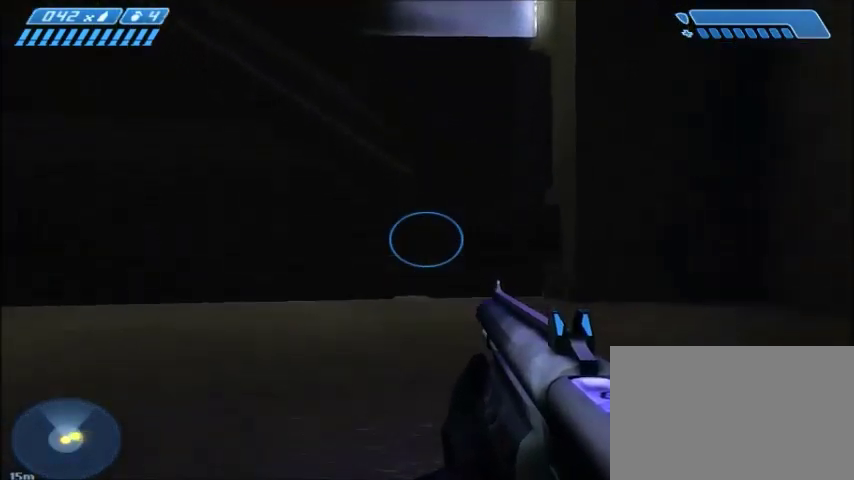
{"keys": ["w"], "mouse": [], "events": []}
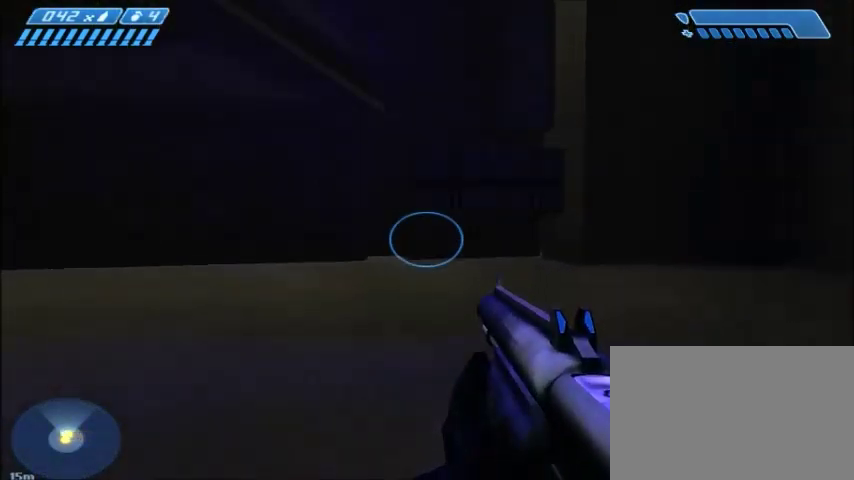
{"keys": ["w"], "mouse": [], "events": []}
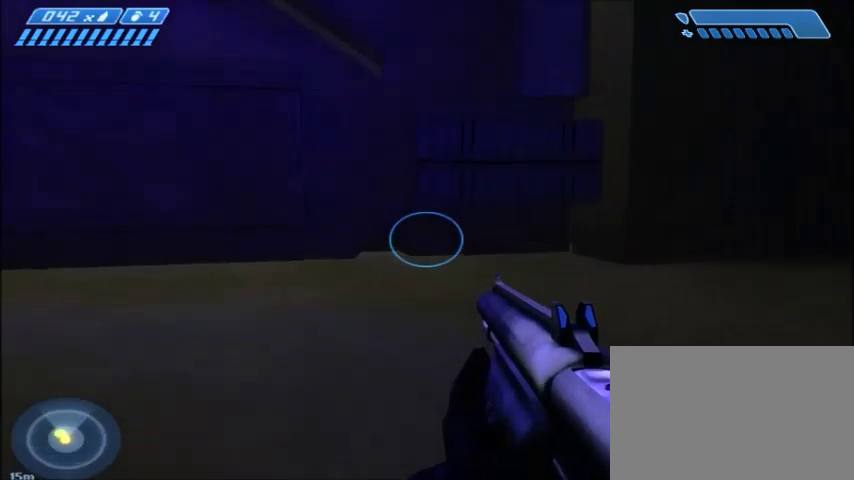
{"keys": ["w"], "mouse": [], "events": []}
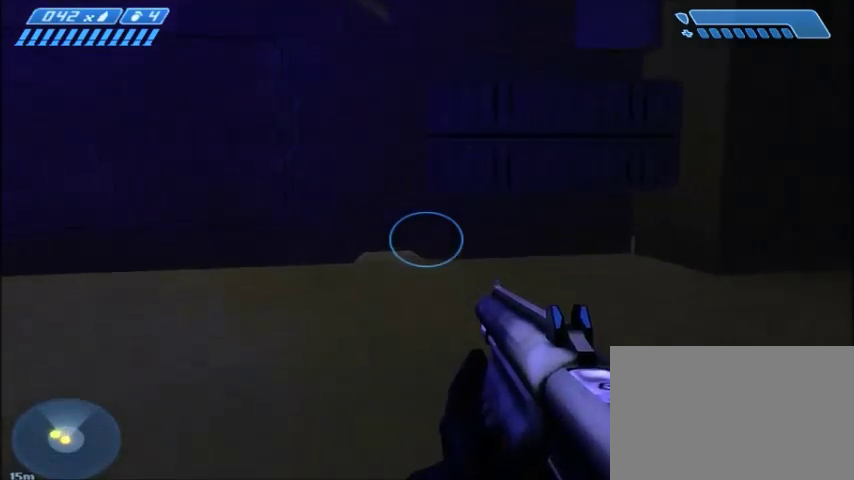
{"keys": ["w"], "mouse": [], "events": []}
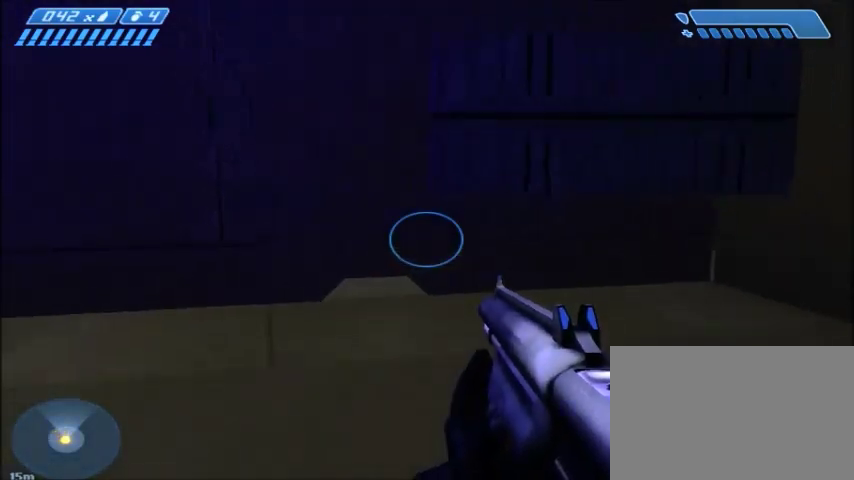
{"keys": ["d", "w"], "mouse": [], "events": [[400, "d", "down"]]}
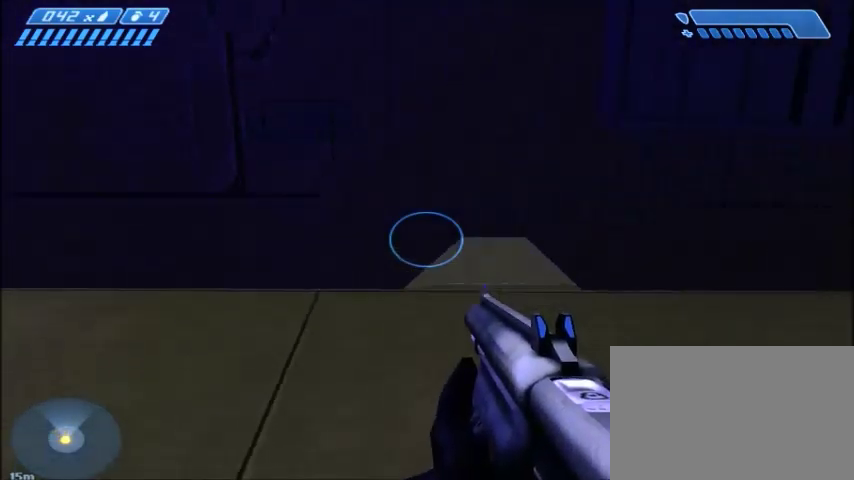
{"keys": [], "mouse": [], "events": [[334, "d", "up"], [400, "w", "up"]]}
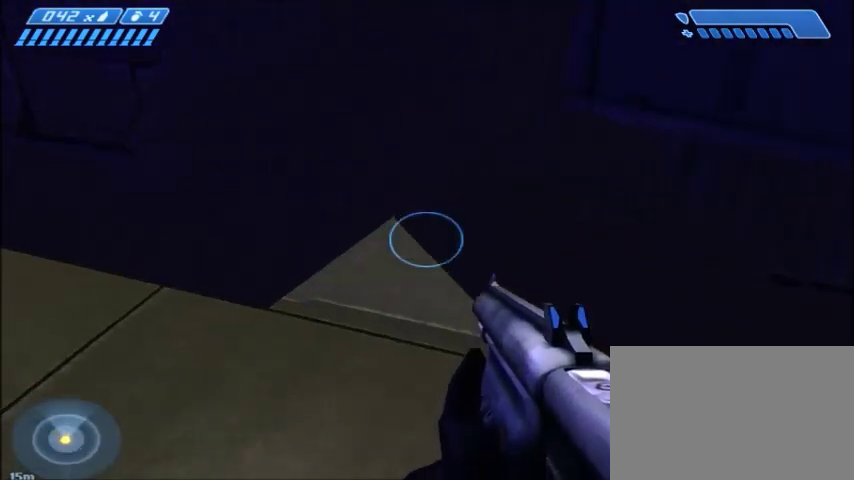
{"keys": [], "mouse": [], "events": [[166, "w", "down"], [266, "w", "up"]]}
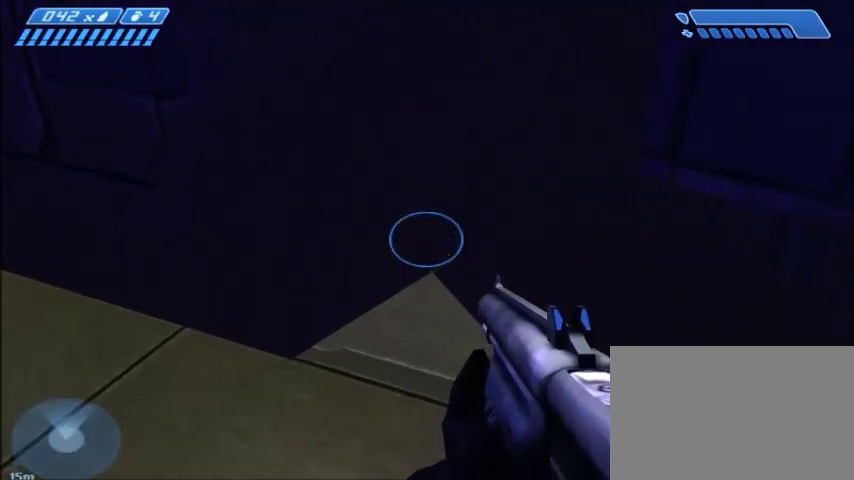
{"keys": [], "mouse": [], "events": []}
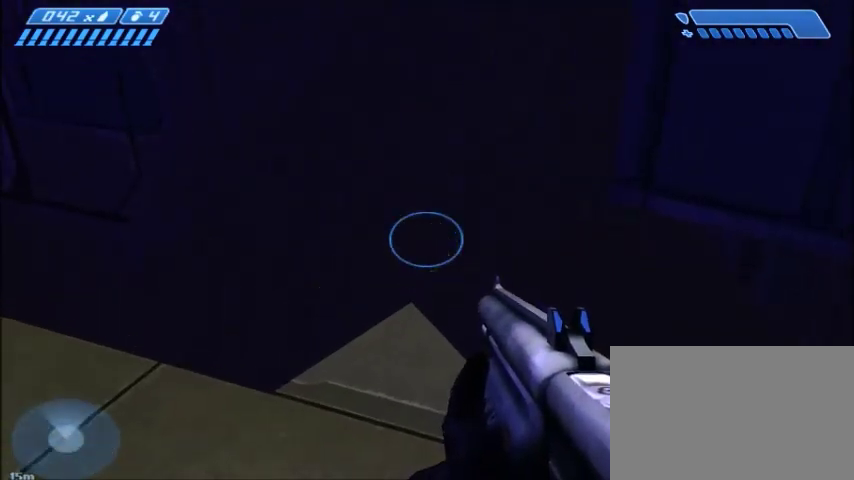
{"keys": [], "mouse": ["right"], "events": [[400, "mouse_right", "down"]]}
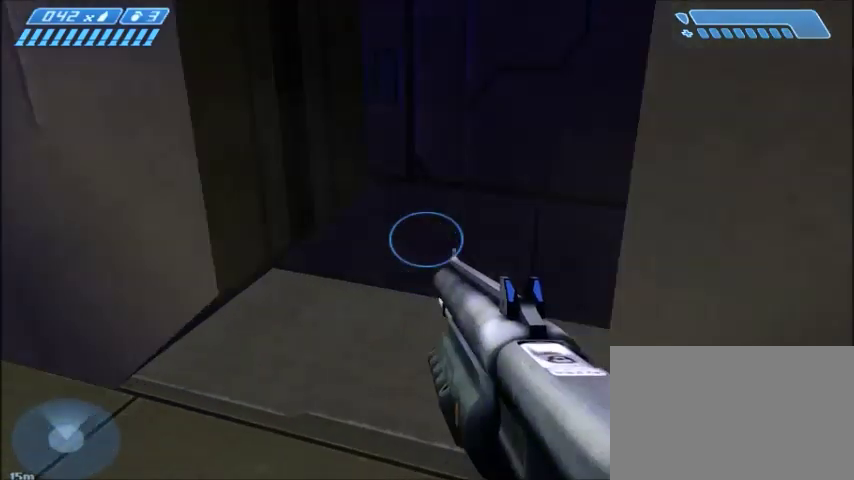
{"keys": ["d", "w"], "mouse": [], "events": [[67, "mouse_right", "up"], [334, "d", "down"], [334, "w", "down"]]}
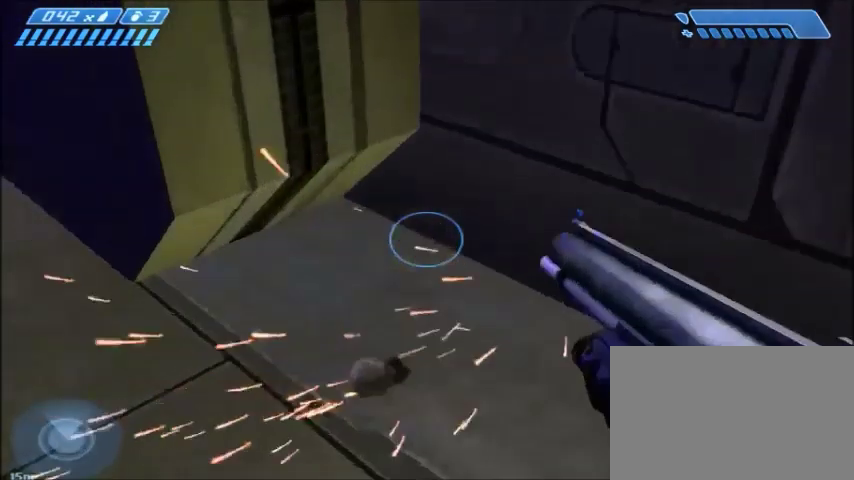
{"keys": [], "mouse": [], "events": [[100, "w", "up"], [166, "d", "up"]]}